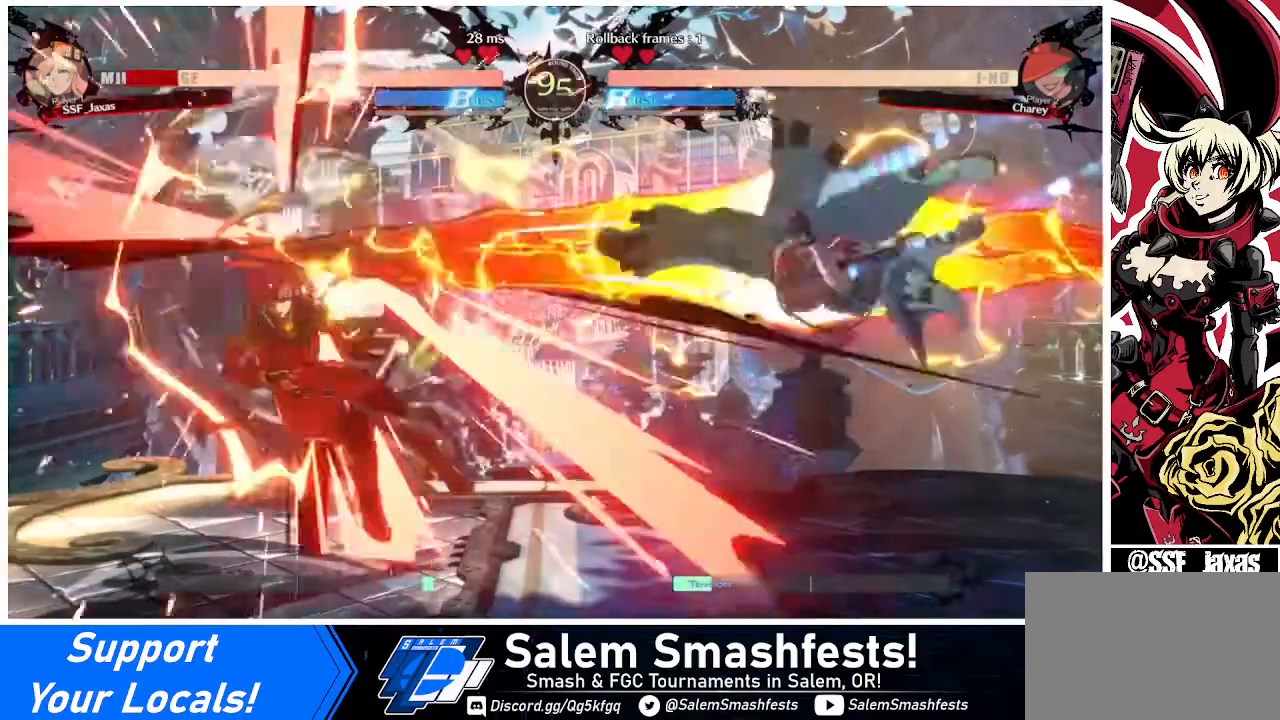
Gameplay with a controller (arcade stick); each line is a JSON object with the inputs held at the frame after it. "events" lists button and stick changes between this image and that frame as [ms after this image, input, new state], when the widget could be followed in between. Not read: L3 R3.
{"buttons": ["DPAD_LEFT"], "events": [[320, "DPAD_RIGHT", "up"], [360, "DPAD_LEFT", "down"]]}
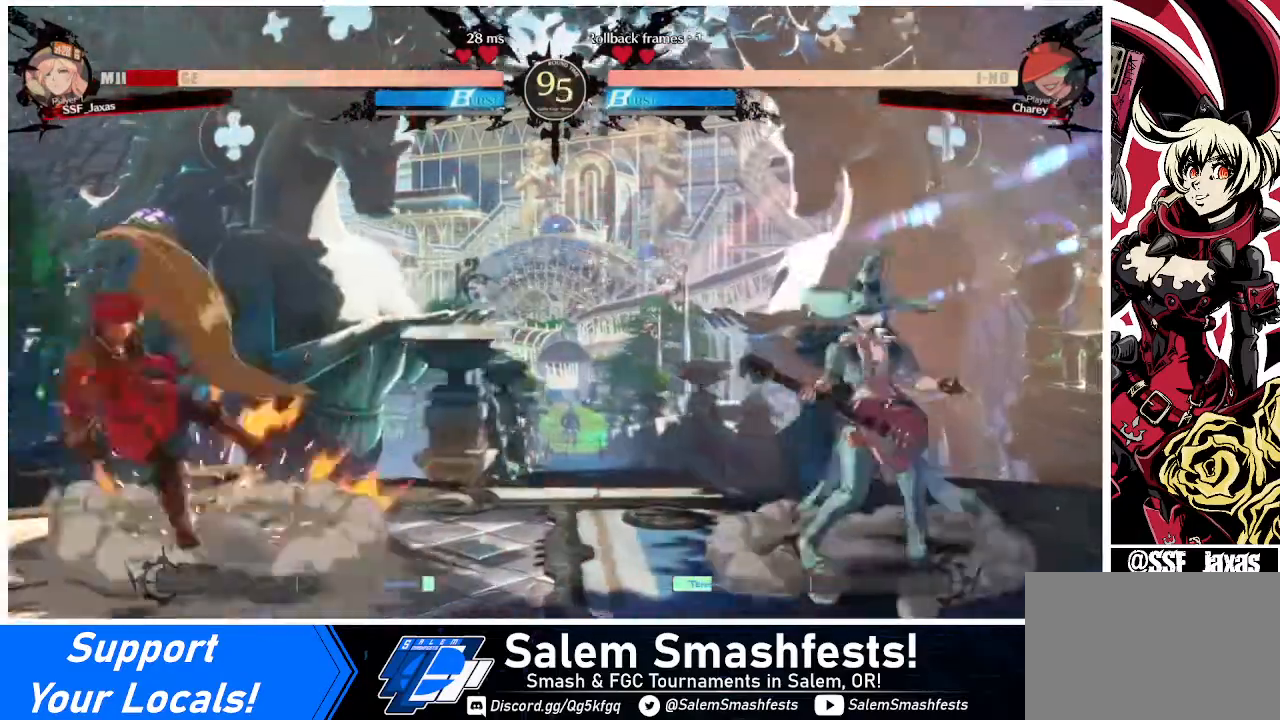
{"buttons": [], "events": [[320, "DPAD_LEFT", "up"]]}
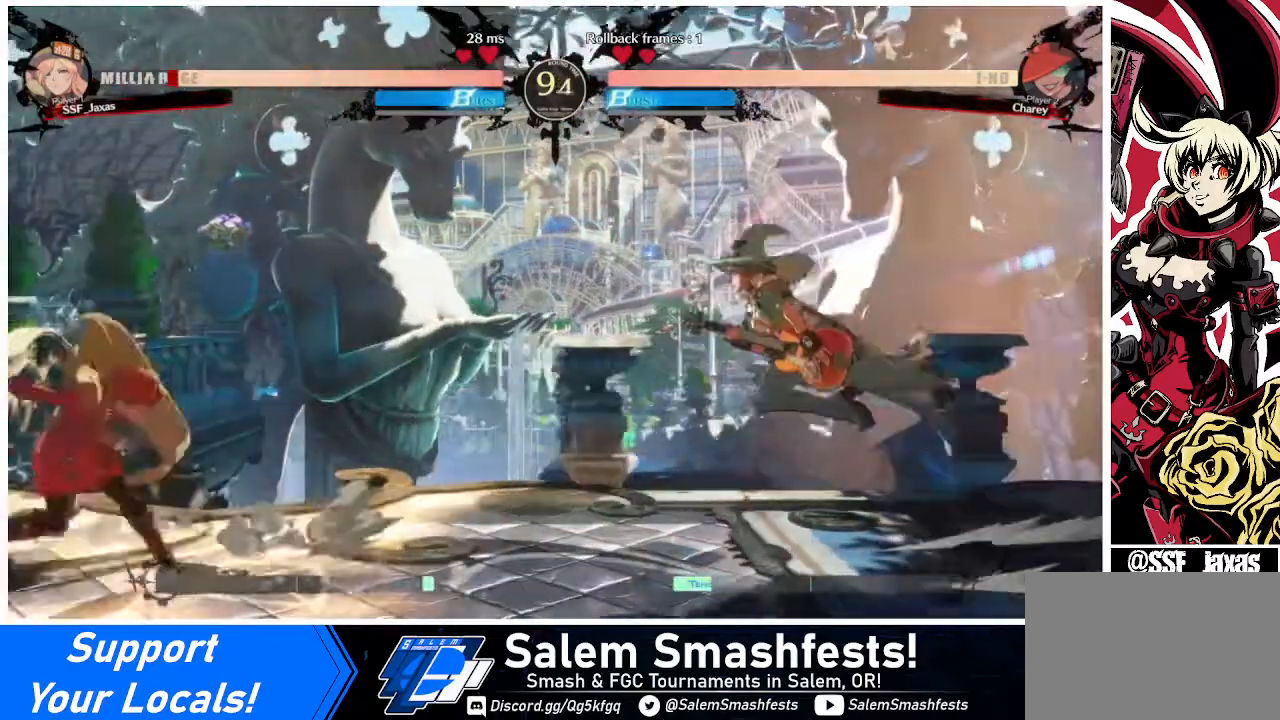
{"buttons": ["DPAD_LEFT"], "events": [[120, "DPAD_RIGHT", "down"], [200, "DPAD_DOWN", "down"], [240, "DPAD_RIGHT", "up"], [280, "DPAD_LEFT", "down"], [320, "DPAD_DOWN", "up"], [320, "SQUARE", "down"], [440, "SQUARE", "up"]]}
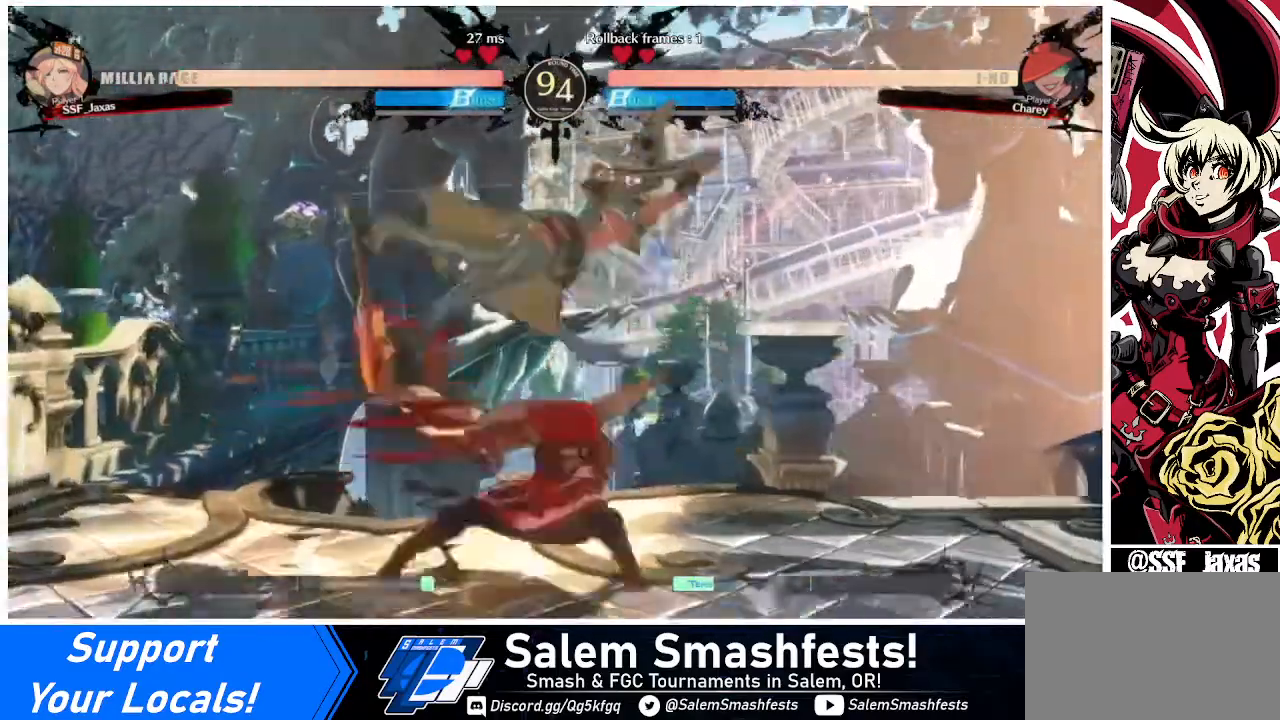
{"buttons": ["DPAD_DOWN"], "events": [[320, "DPAD_LEFT", "up"], [320, "TRIANGLE", "down"], [440, "DPAD_DOWN", "down"], [440, "TRIANGLE", "up"]]}
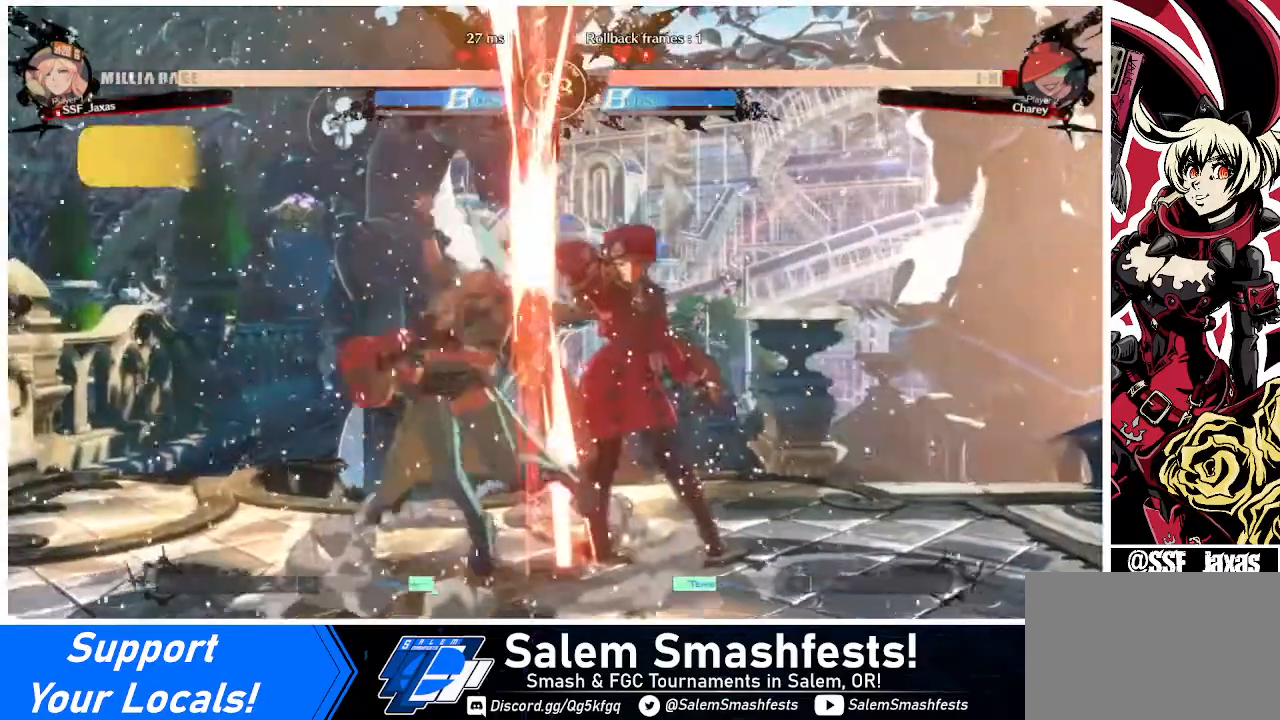
{"buttons": ["R1", "DPAD_DOWN"], "events": [[480, "R1", "down"]]}
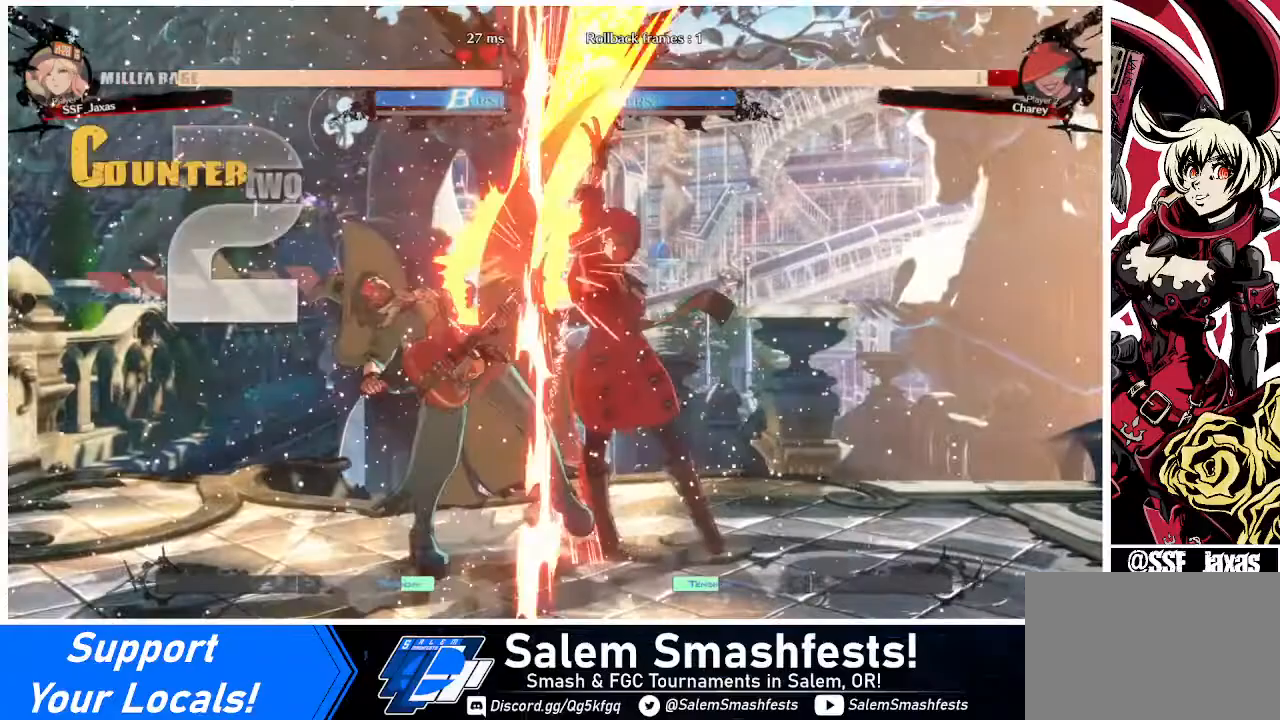
{"buttons": ["CROSS", "DPAD_RIGHT"], "events": [[160, "R1", "up"], [200, "DPAD_DOWN", "up"], [320, "DPAD_DOWN", "down"], [400, "DPAD_RIGHT", "down"], [440, "CROSS", "down"], [440, "DPAD_DOWN", "up"]]}
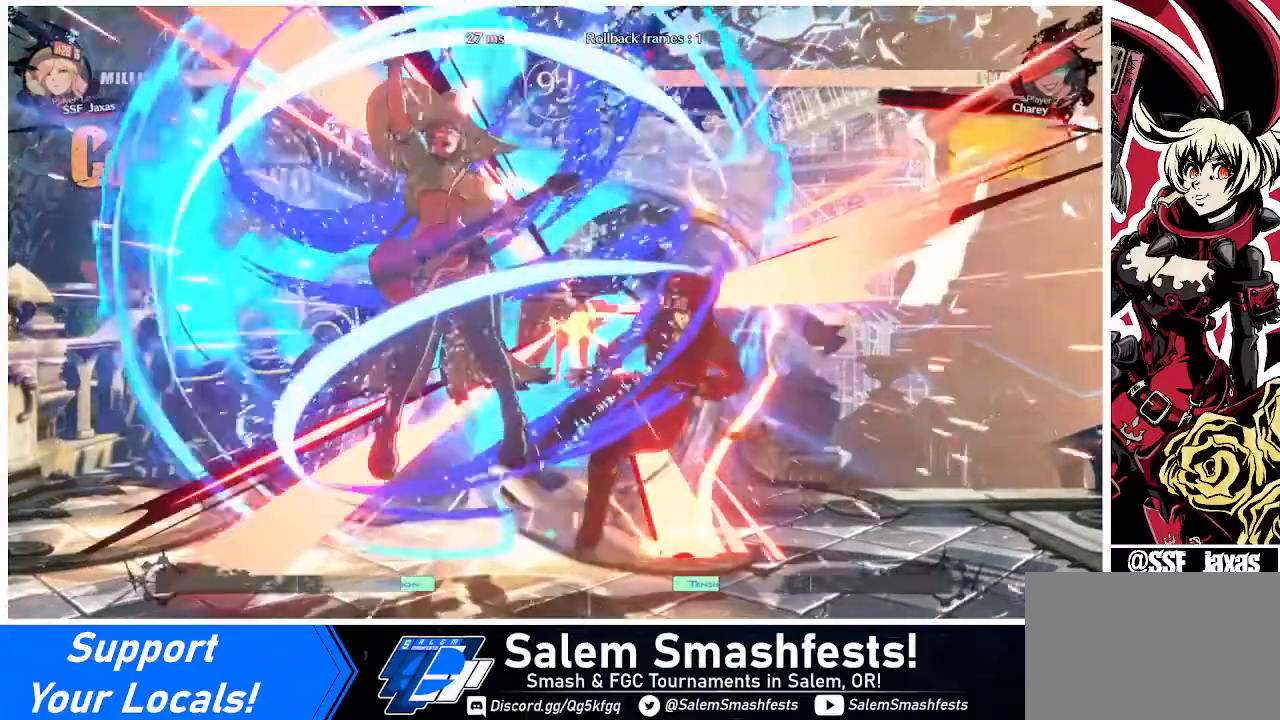
{"buttons": ["DPAD_RIGHT"], "events": [[40, "DPAD_RIGHT", "up"], [80, "CROSS", "up"], [320, "DPAD_RIGHT", "down"]]}
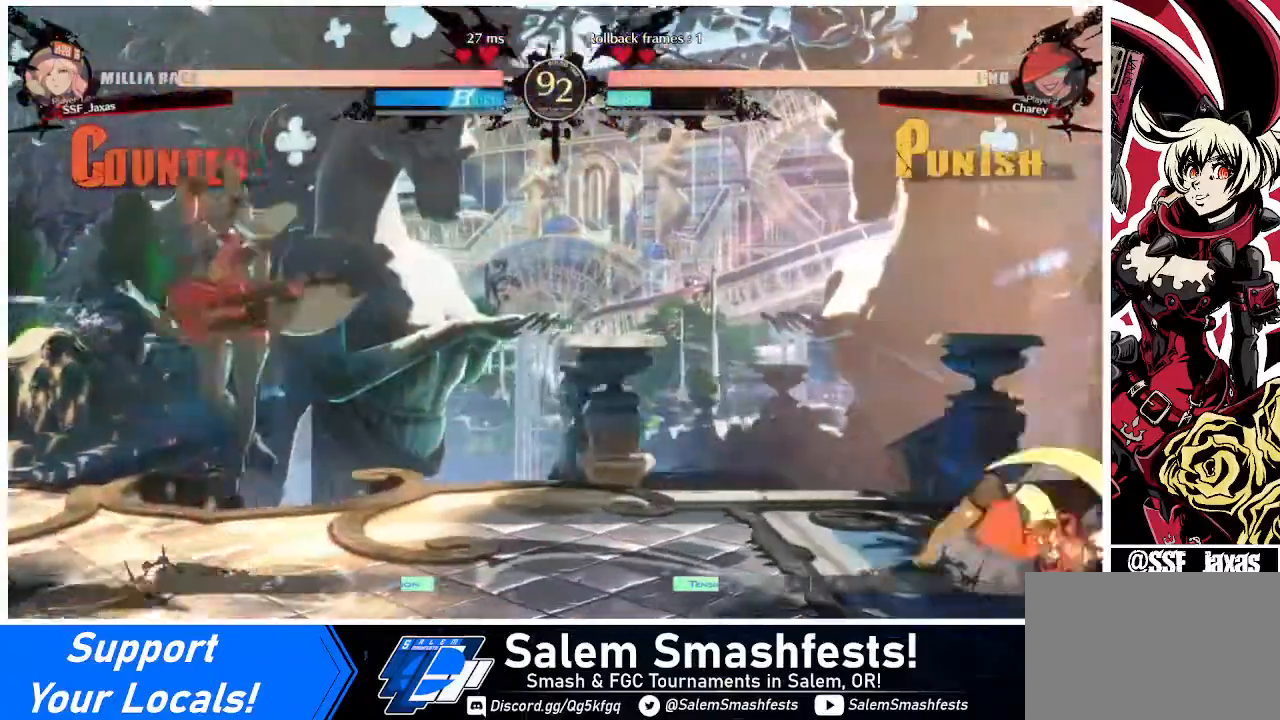
{"buttons": ["DPAD_LEFT"], "events": [[40, "SQUARE", "down"], [120, "SQUARE", "up"], [160, "DPAD_RIGHT", "up"], [360, "DPAD_LEFT", "down"], [440, "DPAD_LEFT", "up"], [480, "DPAD_LEFT", "down"]]}
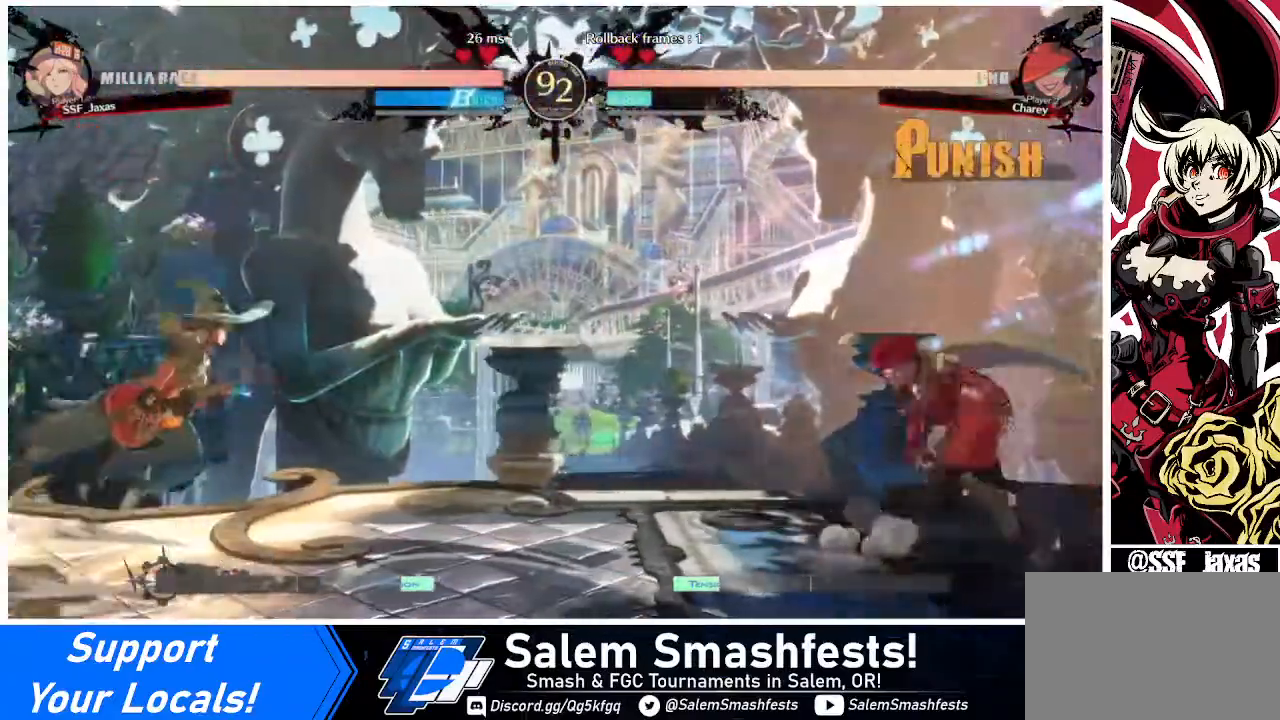
{"buttons": ["DPAD_RIGHT"], "events": [[160, "DPAD_LEFT", "up"], [200, "DPAD_RIGHT", "down"], [200, "DPAD_UP", "down"], [320, "DPAD_UP", "up"]]}
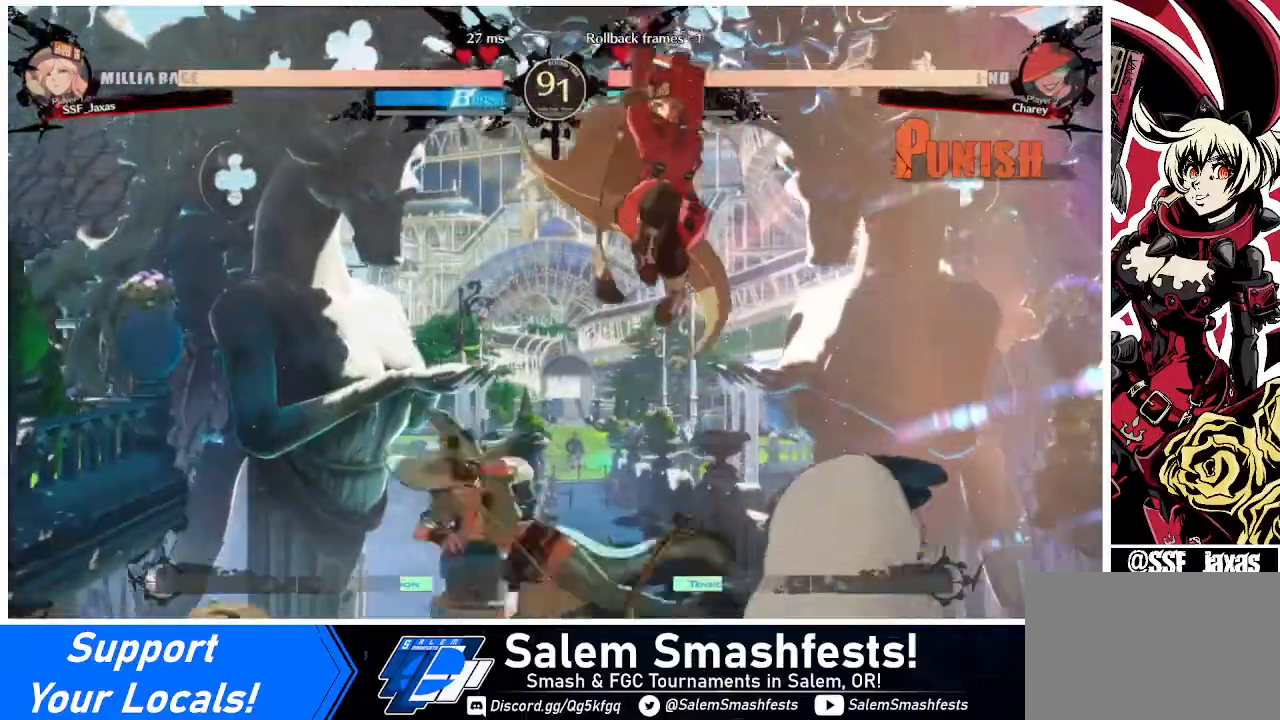
{"buttons": ["DPAD_DOWN"], "events": [[240, "SQUARE", "down"], [320, "SQUARE", "up"], [440, "DPAD_DOWN", "down"], [480, "DPAD_RIGHT", "up"]]}
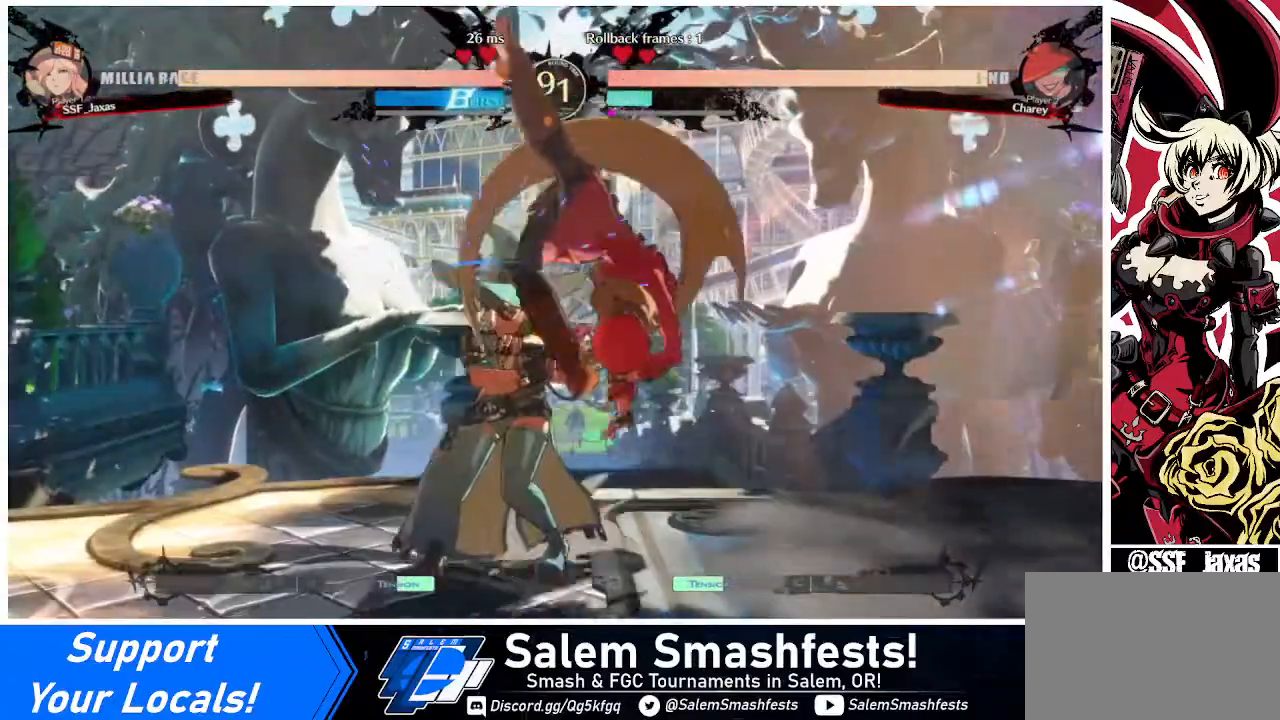
{"buttons": [], "events": [[120, "SQUARE", "down"], [240, "SQUARE", "up"], [320, "R2", "down"], [440, "DPAD_DOWN", "up"], [480, "R2", "up"]]}
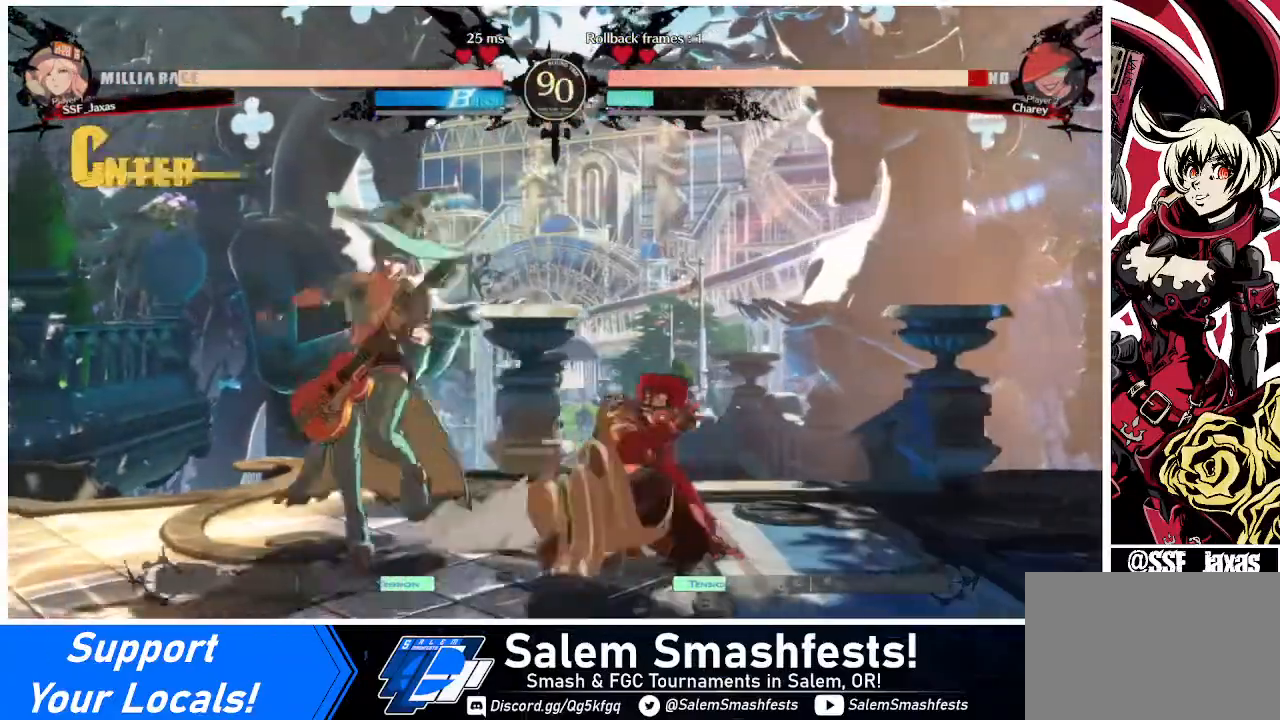
{"buttons": [], "events": [[120, "DPAD_DOWN", "down"], [200, "DPAD_LEFT", "down"], [240, "DPAD_DOWN", "up"], [320, "R1", "down"], [360, "DPAD_LEFT", "up"], [400, "R1", "up"]]}
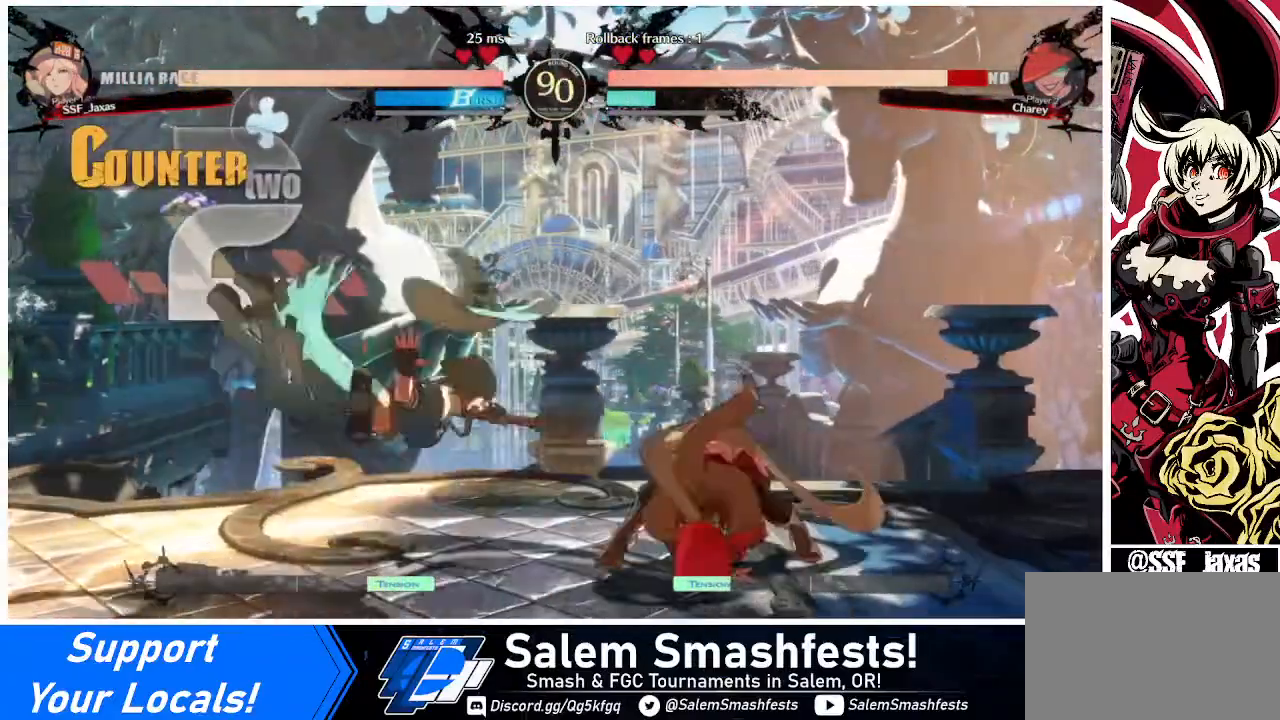
{"buttons": [], "events": []}
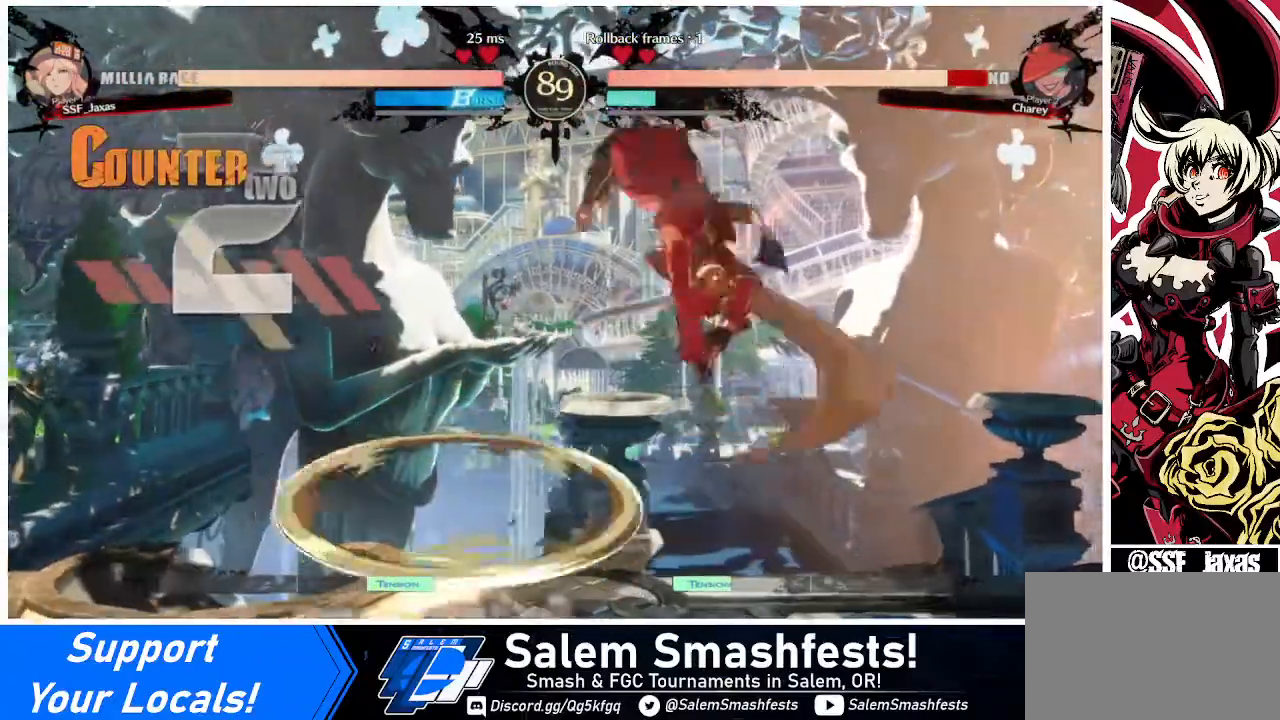
{"buttons": ["SQUARE", "DPAD_DOWN"], "events": [[320, "DPAD_DOWN", "down"], [480, "SQUARE", "down"]]}
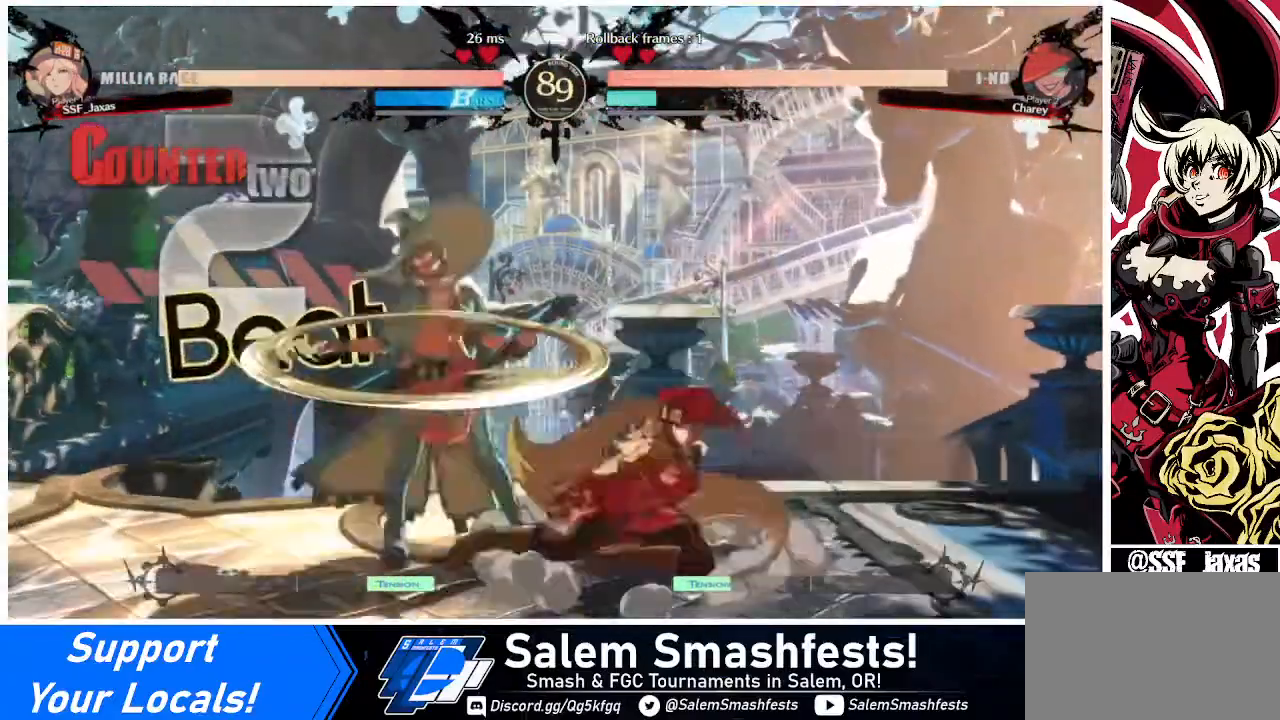
{"buttons": [], "events": [[120, "SQUARE", "up"], [160, "DPAD_DOWN", "up"], [400, "DPAD_LEFT", "down"], [480, "DPAD_LEFT", "up"]]}
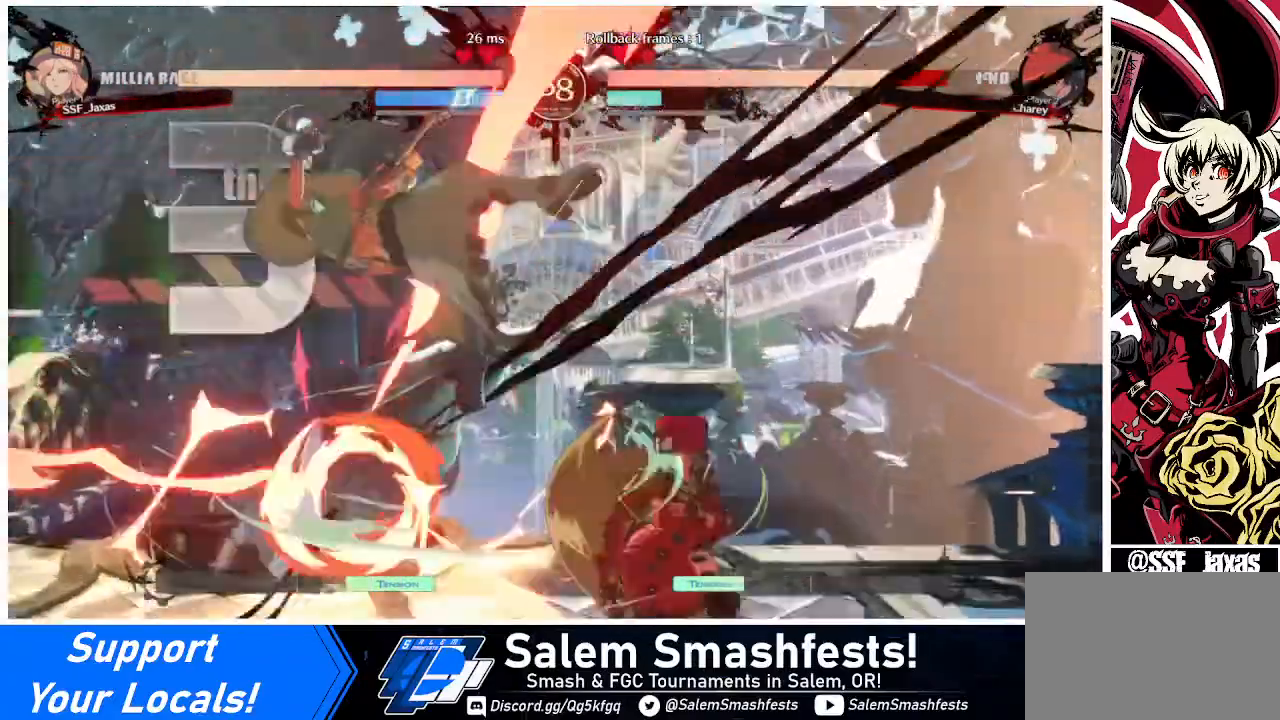
{"buttons": [], "events": [[40, "DPAD_LEFT", "down"], [160, "TRIANGLE", "down"], [200, "DPAD_LEFT", "up"], [320, "TRIANGLE", "up"]]}
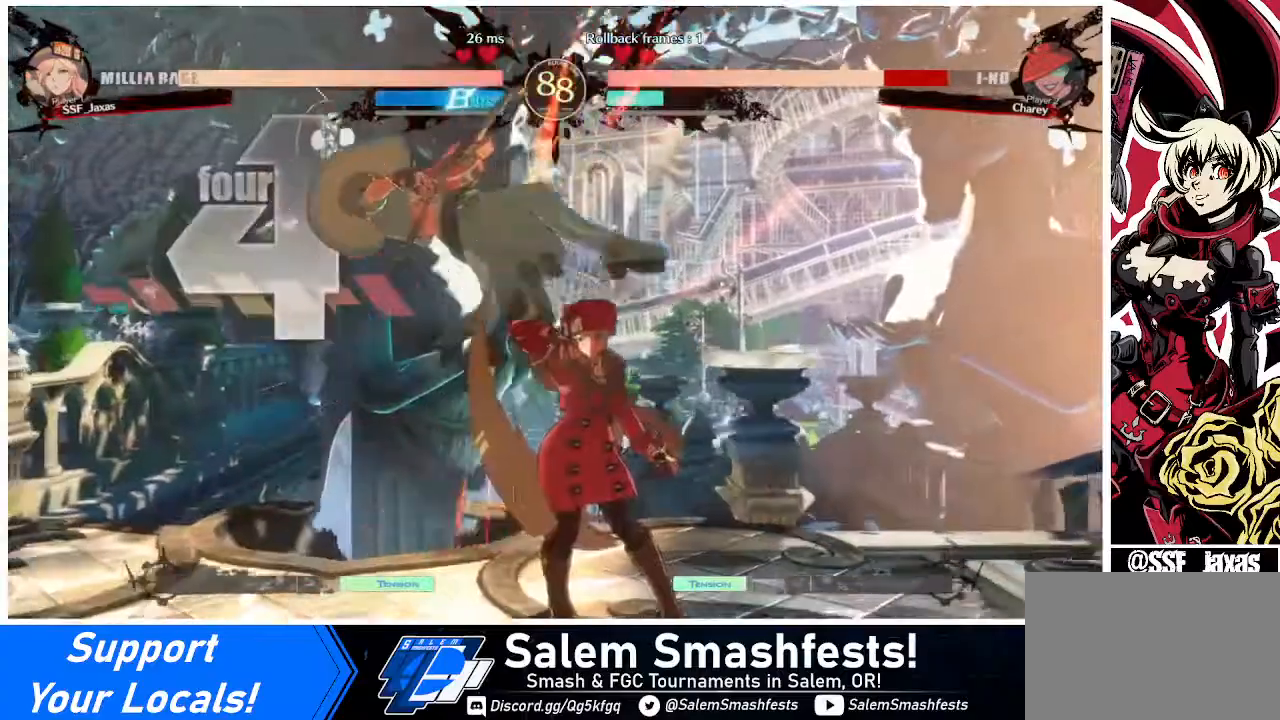
{"buttons": ["DPAD_LEFT"], "events": [[160, "DPAD_LEFT", "down"], [200, "DPAD_UP", "down"], [320, "DPAD_UP", "up"], [320, "TRIANGLE", "down"], [440, "TRIANGLE", "up"]]}
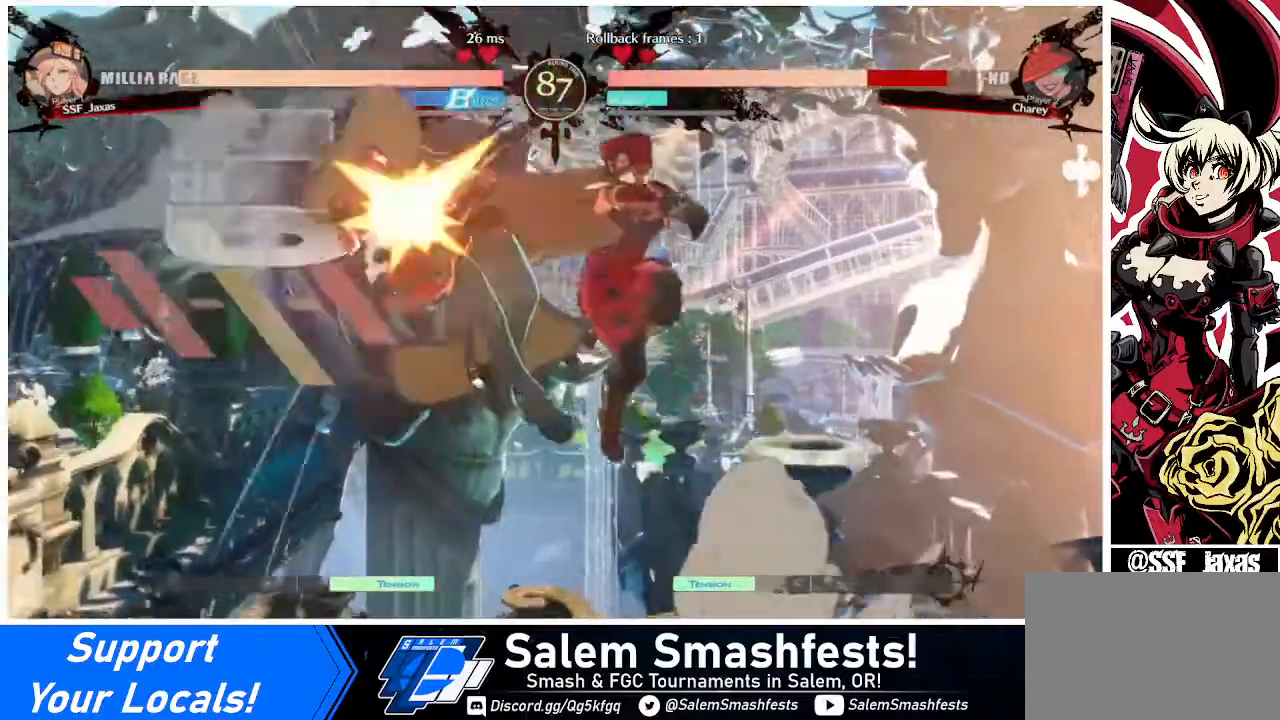
{"buttons": ["DPAD_UP", "DPAD_LEFT"], "events": [[40, "DPAD_LEFT", "up"], [80, "R2", "down"], [200, "R2", "up"], [440, "DPAD_LEFT", "down"], [440, "DPAD_UP", "down"]]}
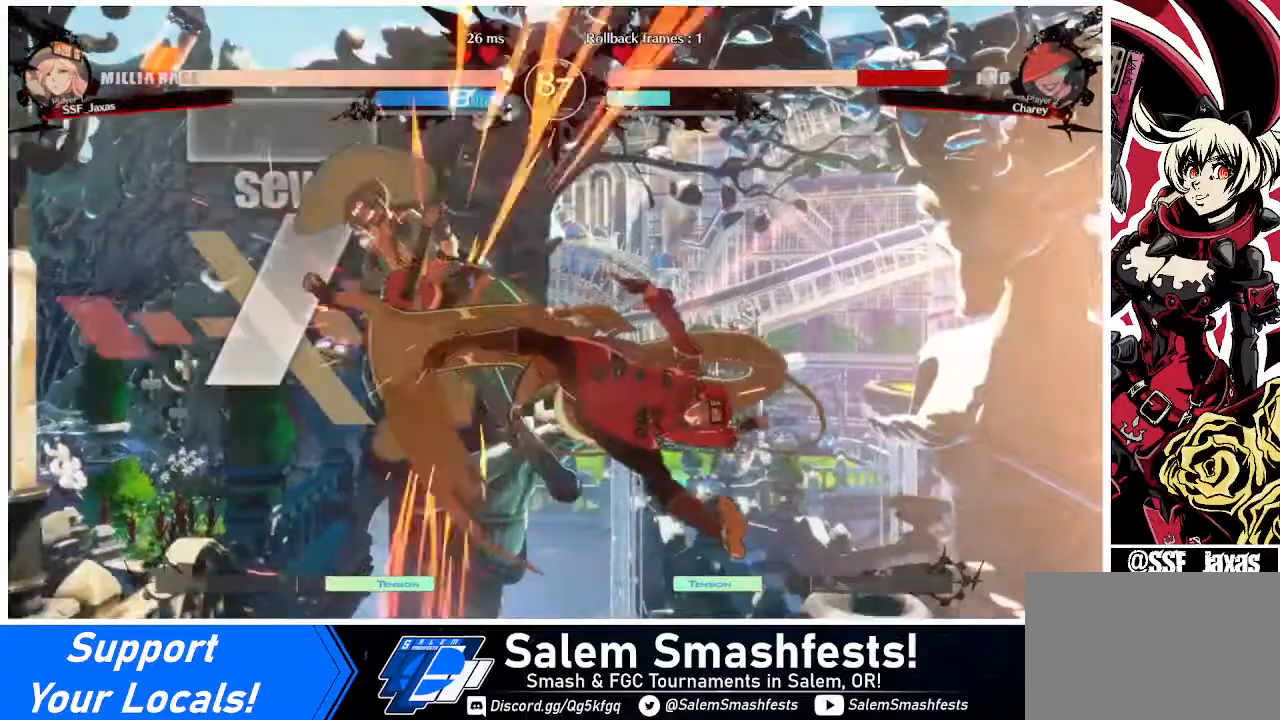
{"buttons": [], "events": [[80, "DPAD_UP", "up"], [120, "DPAD_LEFT", "up"], [120, "TRIANGLE", "down"], [200, "TRIANGLE", "up"]]}
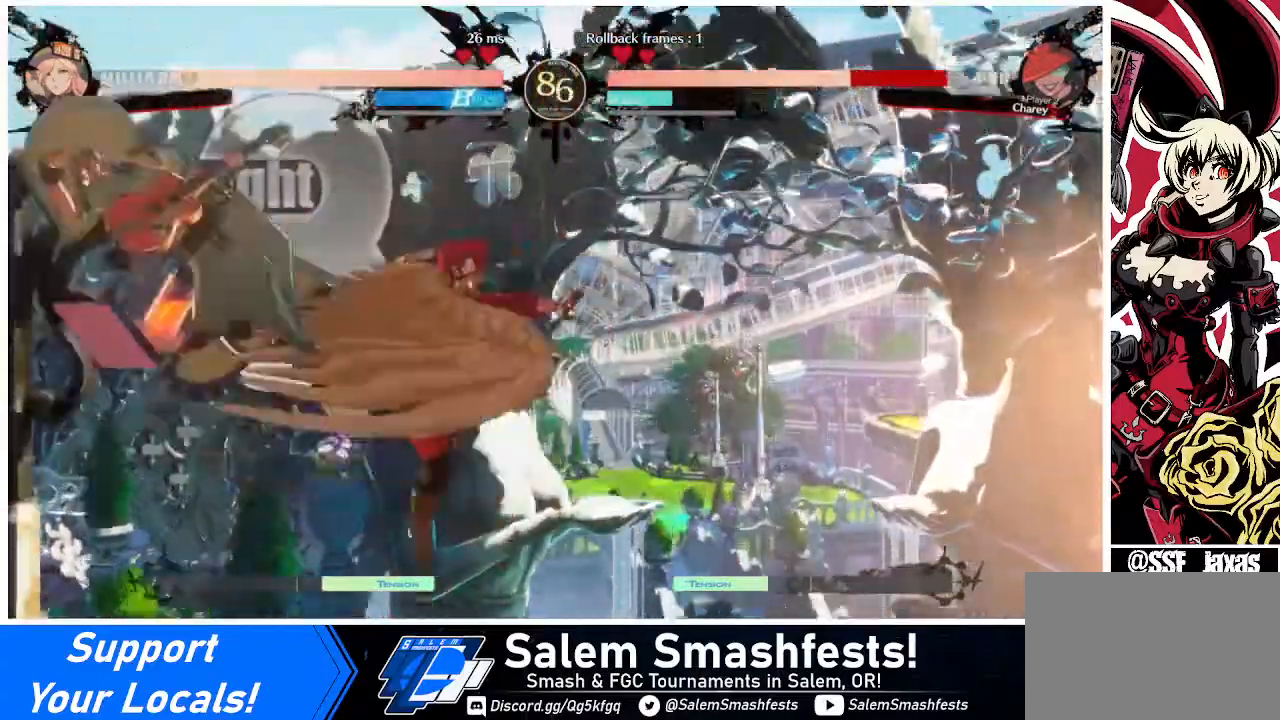
{"buttons": ["R2"], "events": [[280, "TRIANGLE", "down"], [360, "TRIANGLE", "up"], [440, "R2", "down"]]}
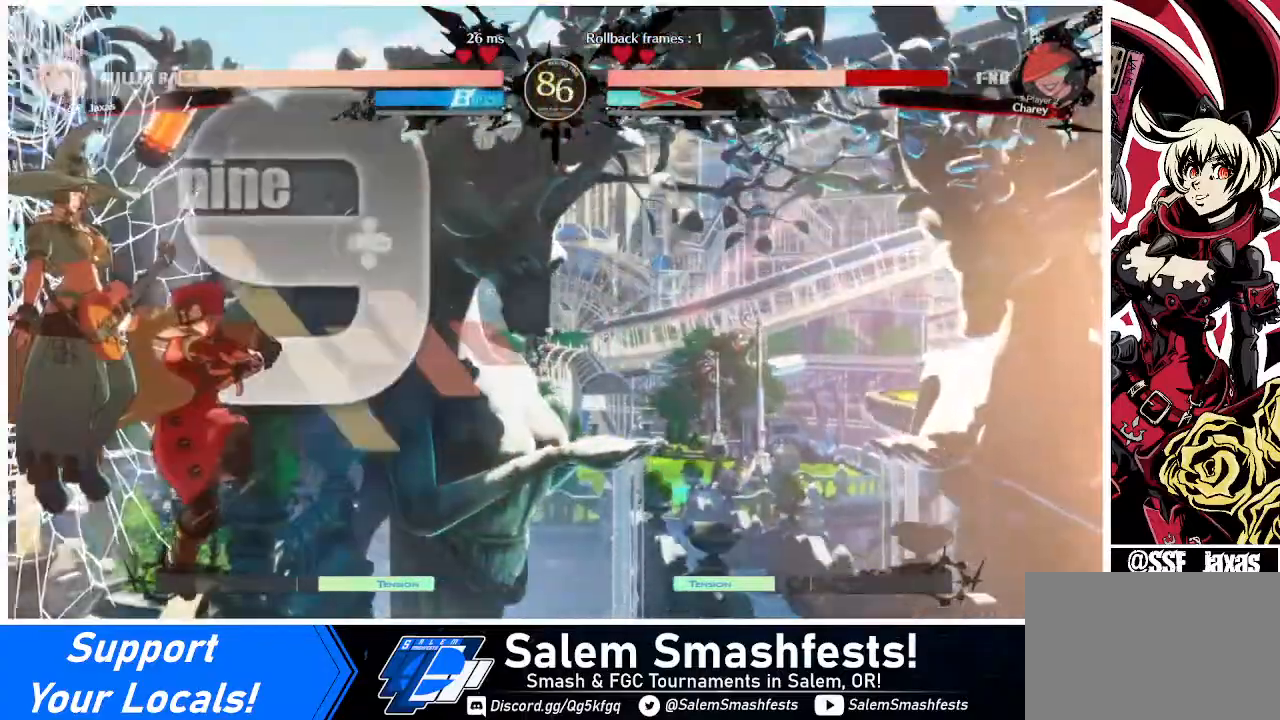
{"buttons": [], "events": [[120, "R2", "up"]]}
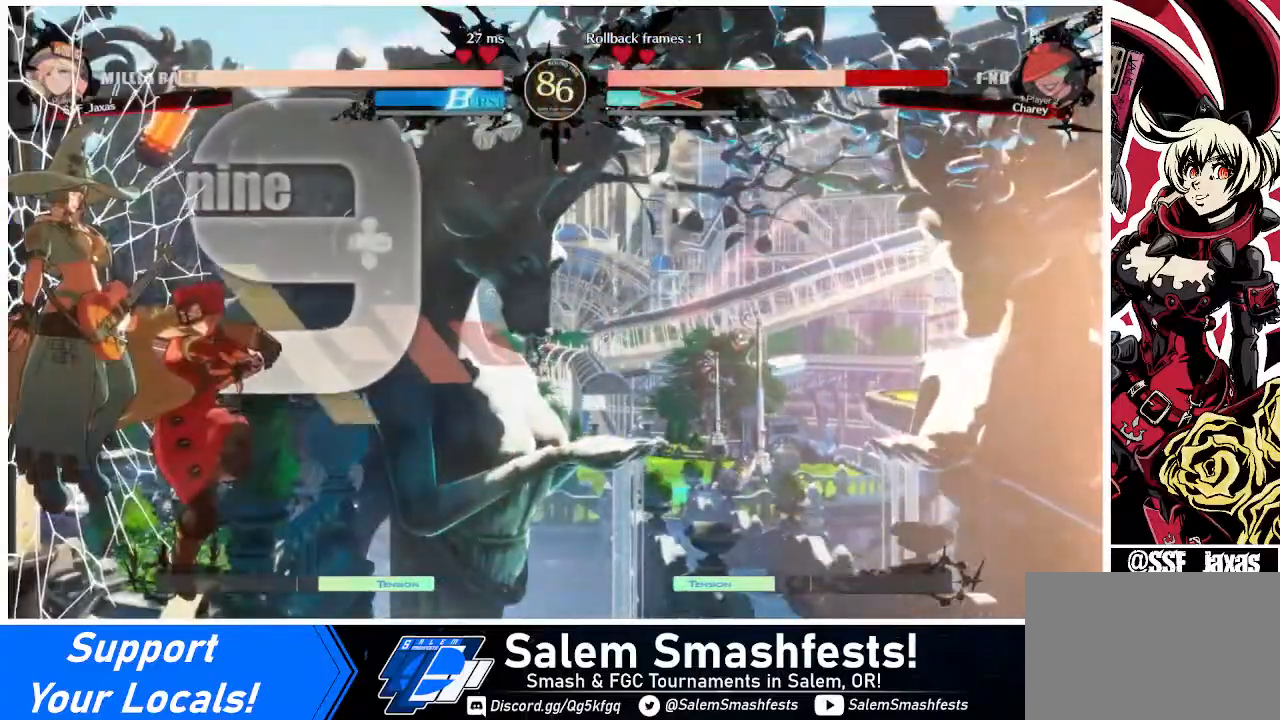
{"buttons": [], "events": []}
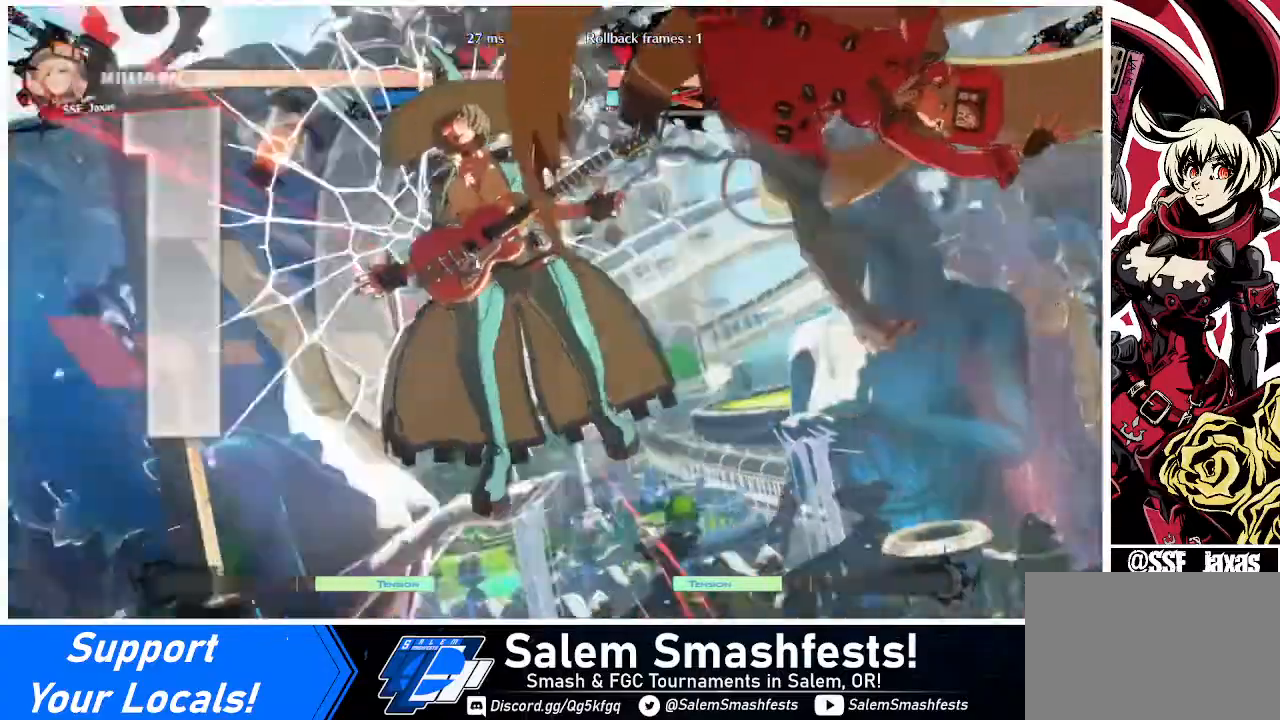
{"buttons": [], "events": []}
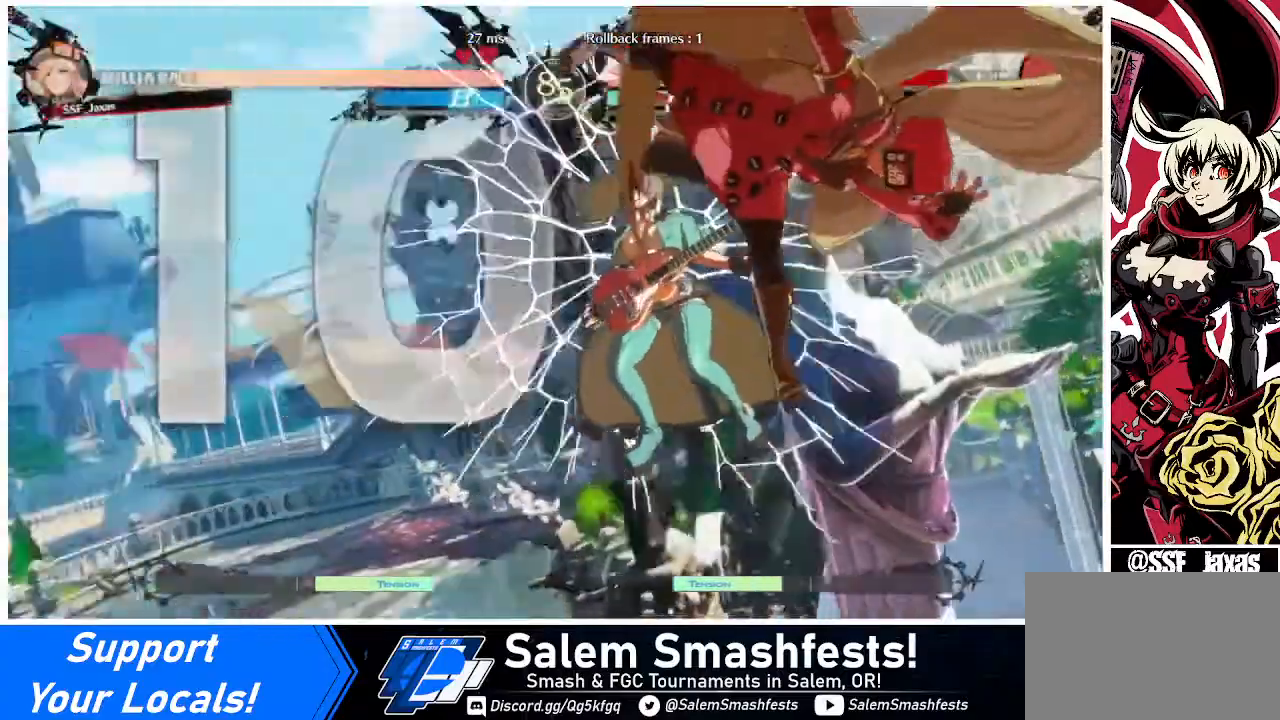
{"buttons": [], "events": []}
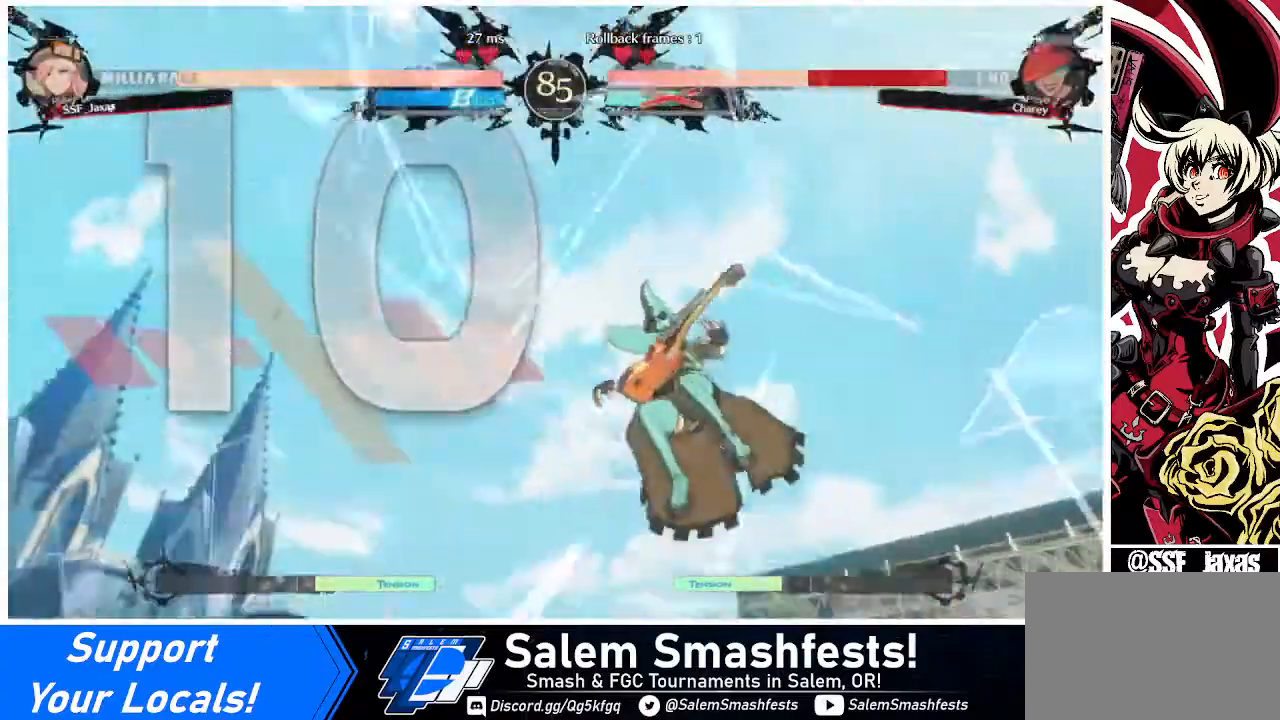
{"buttons": ["DPAD_LEFT"], "events": [[480, "DPAD_LEFT", "down"]]}
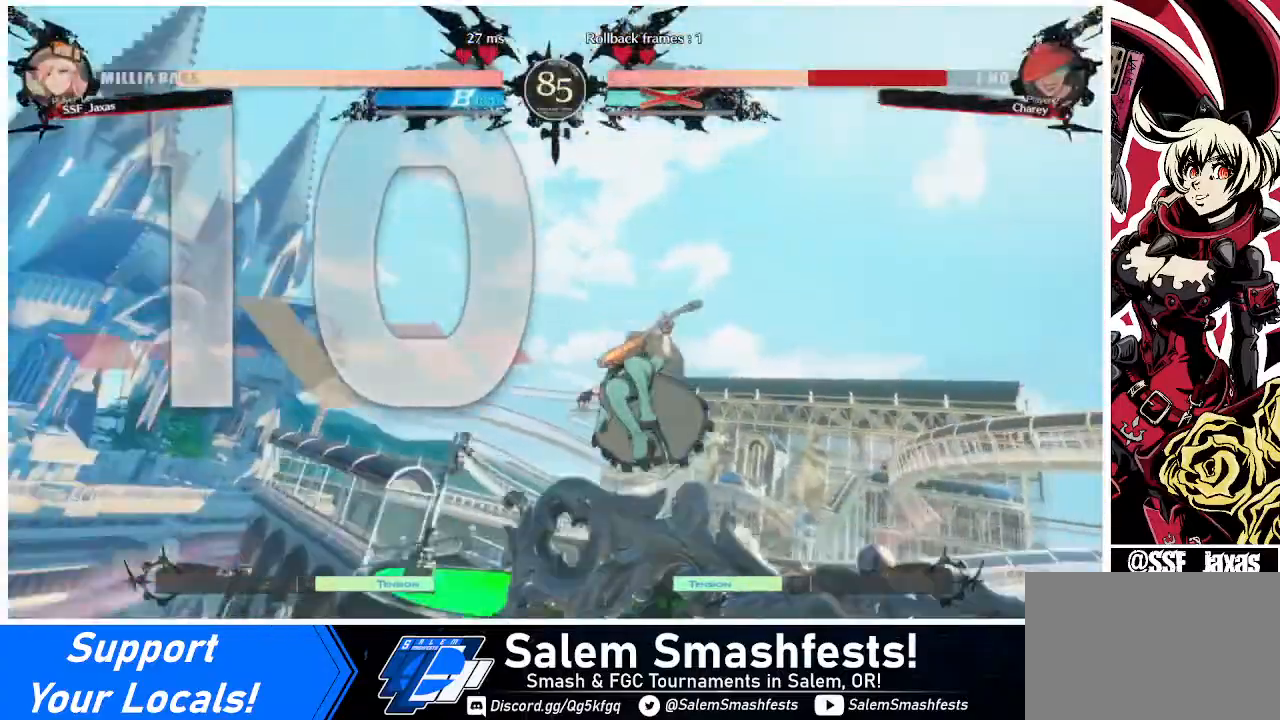
{"buttons": ["DPAD_LEFT"], "events": [[40, "DPAD_DOWN", "down"], [120, "DPAD_LEFT", "up"], [240, "DPAD_DOWN", "up"], [240, "DPAD_RIGHT", "down"], [440, "DPAD_LEFT", "down"], [440, "DPAD_RIGHT", "up"]]}
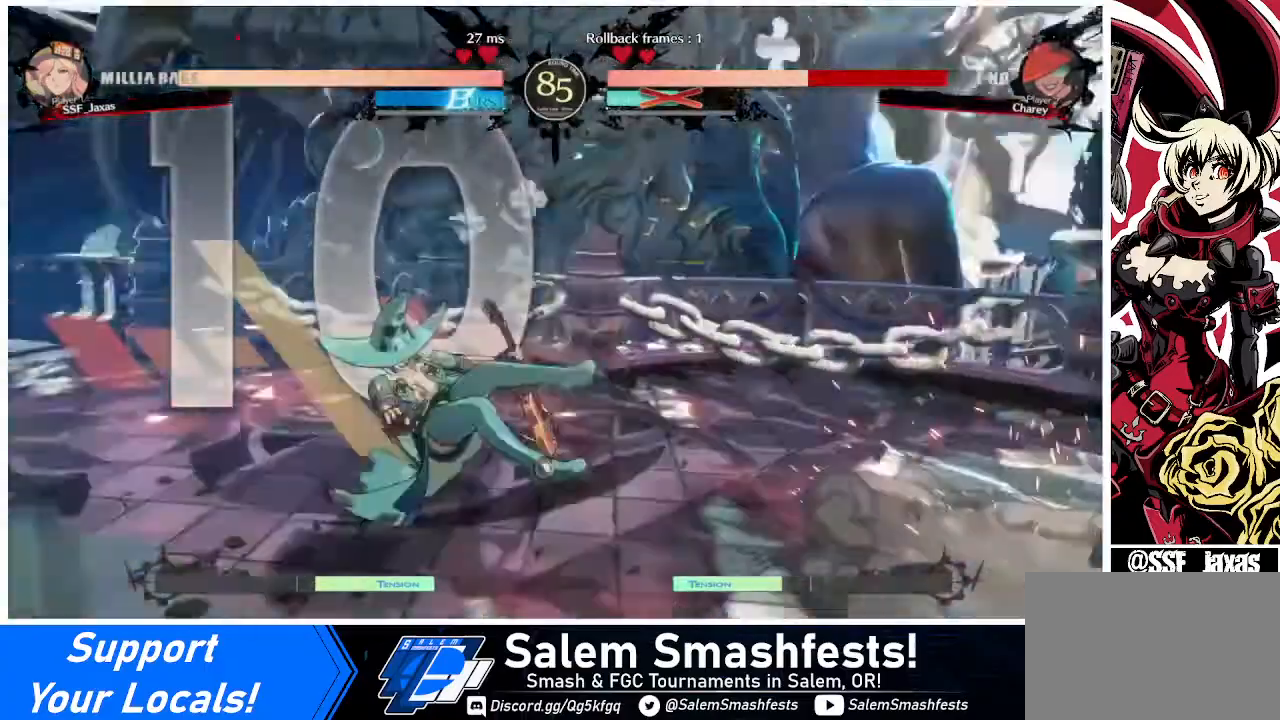
{"buttons": [], "events": [[40, "DPAD_DOWN", "down"], [120, "DPAD_LEFT", "up"], [200, "DPAD_DOWN", "up"], [200, "DPAD_RIGHT", "down"], [440, "DPAD_RIGHT", "up"]]}
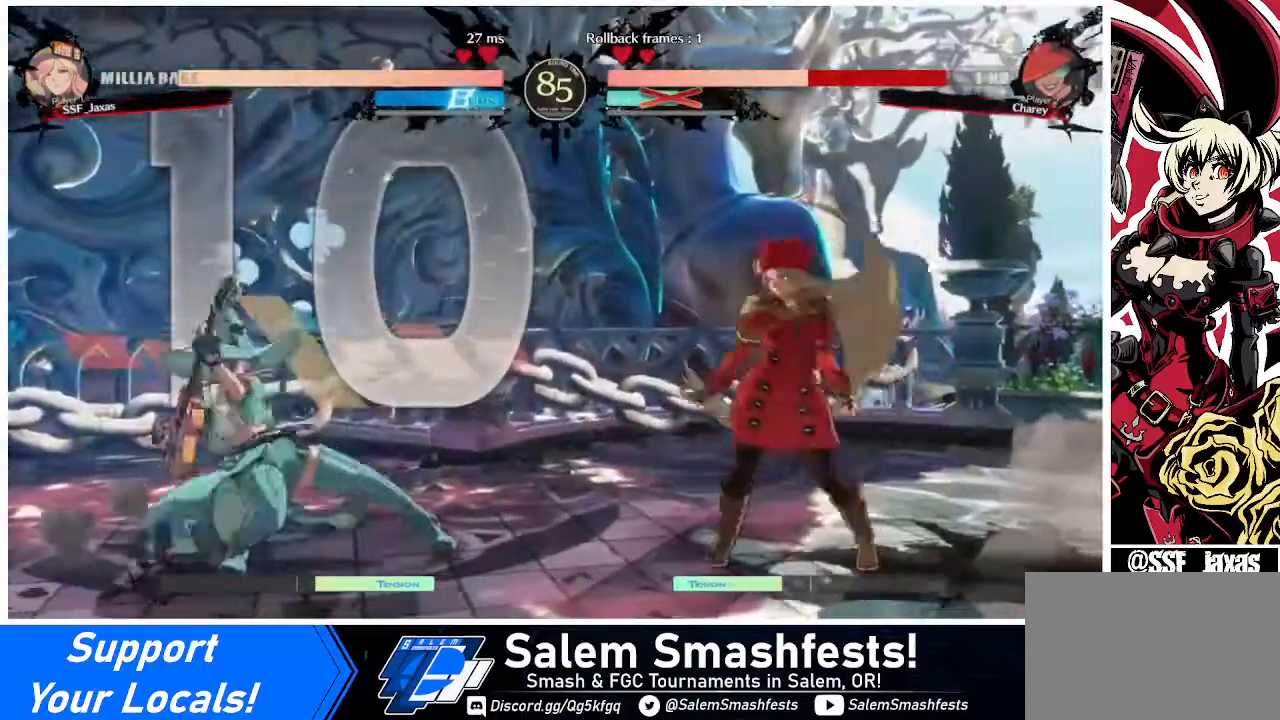
{"buttons": [], "events": [[200, "DPAD_RIGHT", "down"], [320, "DPAD_RIGHT", "up"], [360, "DPAD_RIGHT", "down"], [520, "DPAD_RIGHT", "up"]]}
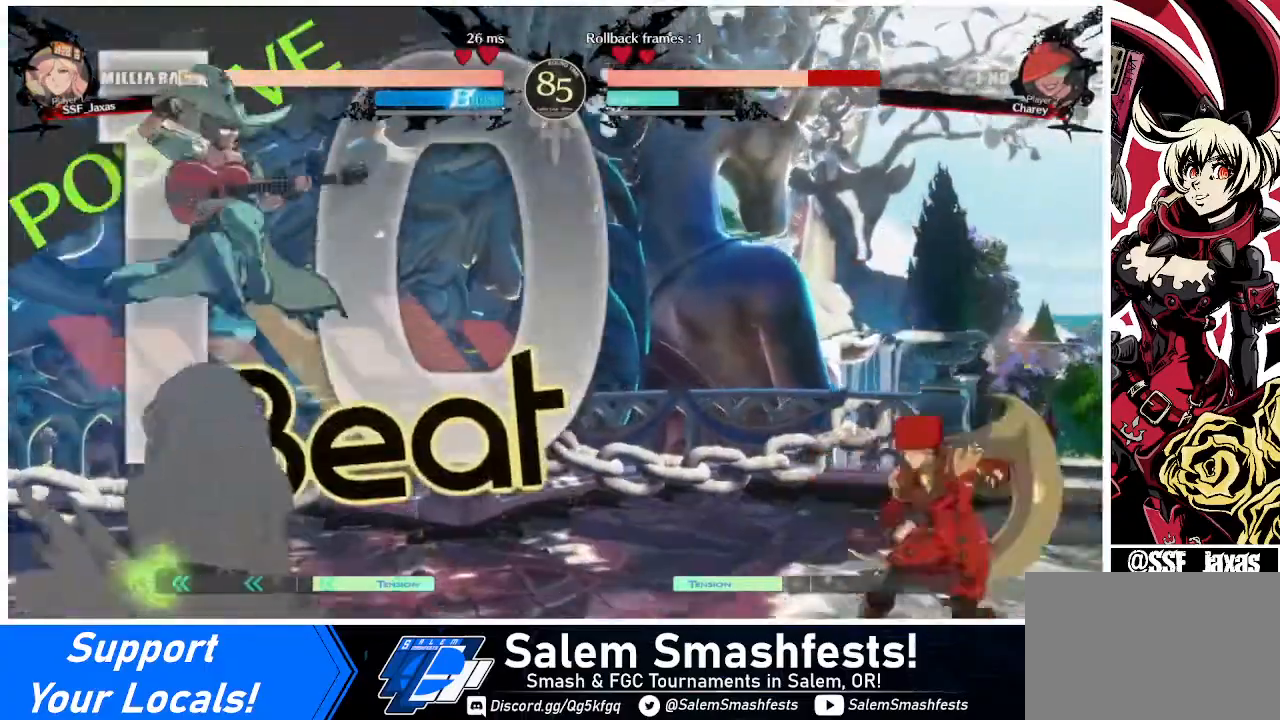
{"buttons": ["DPAD_RIGHT"], "events": [[80, "DPAD_LEFT", "down"], [120, "DPAD_LEFT", "up"], [200, "DPAD_LEFT", "down"], [320, "DPAD_LEFT", "up"], [320, "DPAD_RIGHT", "down"]]}